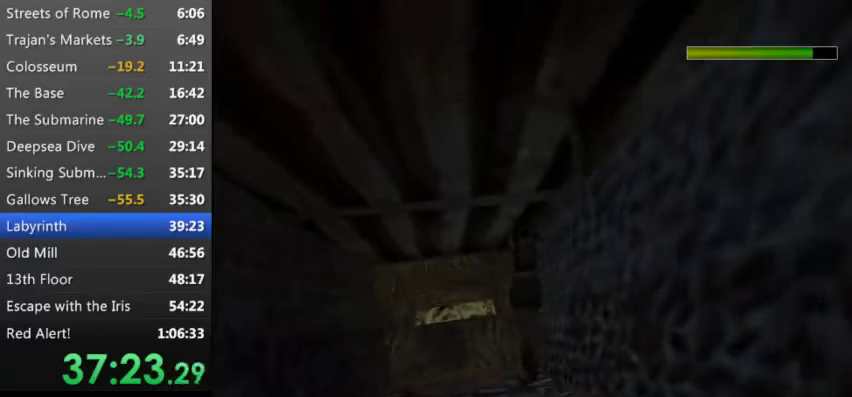
Gameplay with keyboard; each line is a JSON object with the keys held at the frame after it. "events" lists presses ("down") and releases ("up") of "0", "1", "2", "3", "4", "5", "9", "a", "d", "down", "e", "escape", "f", "left", "pause", "q", "r", "right", "s", "space", "t", "up", "w", "x", "y" and "z" between this image and that frame as [ms after this image, input, new state], when the widget could be followed in between. No other keys are recorded. Mouse input is not recorded.
{"keys": ["right", "up"], "events": []}
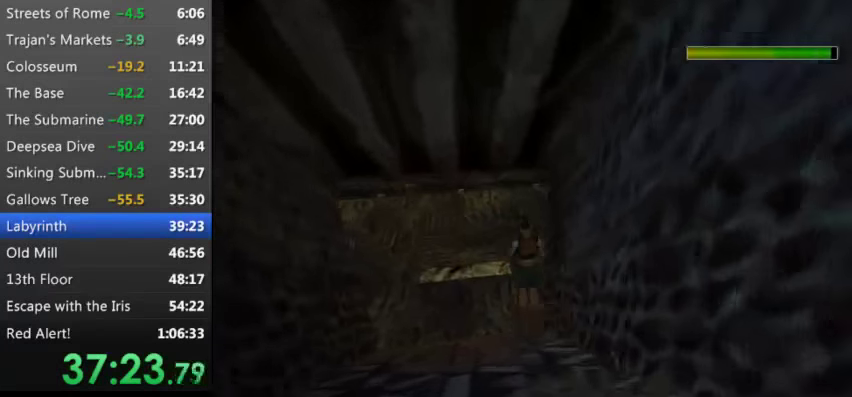
{"keys": ["right"], "events": [[133, "up", "up"]]}
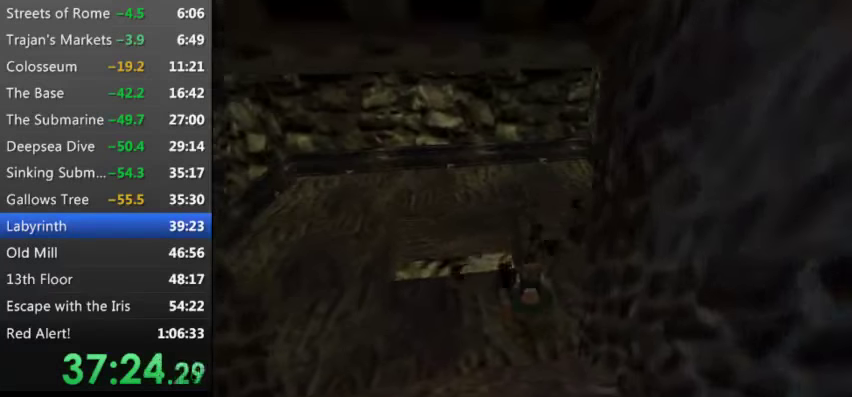
{"keys": ["right"], "events": []}
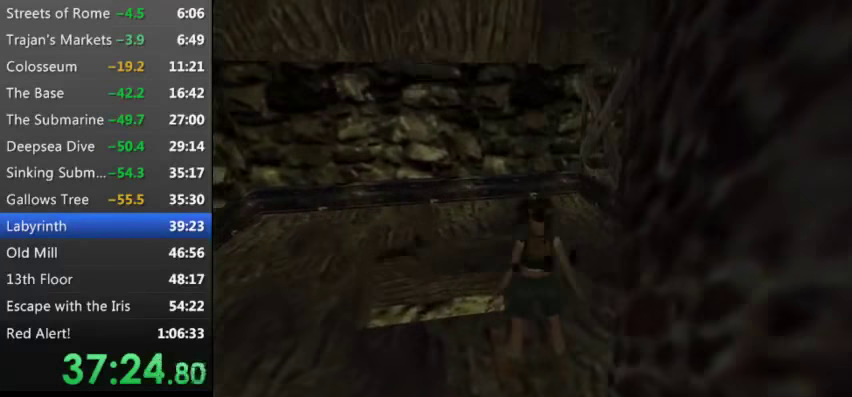
{"keys": ["right", "up"], "events": [[467, "up", "down"]]}
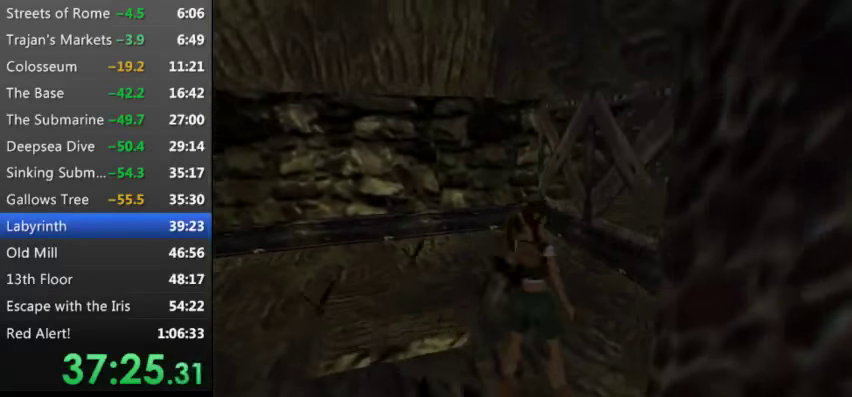
{"keys": ["right"], "events": [[67, "up", "up"]]}
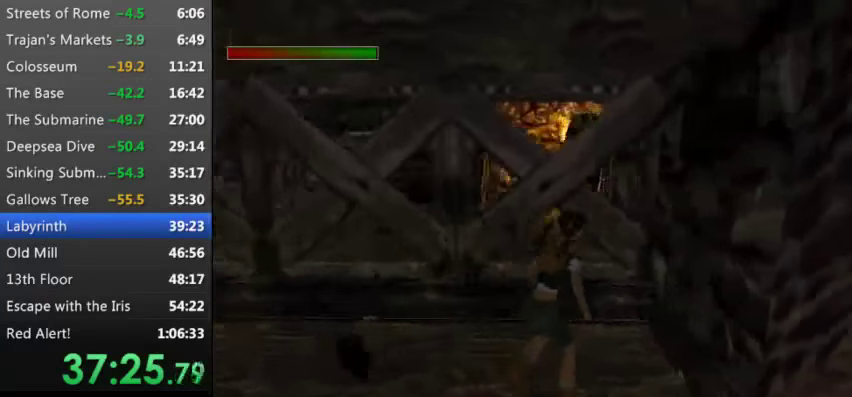
{"keys": [], "events": [[333, "right", "up"]]}
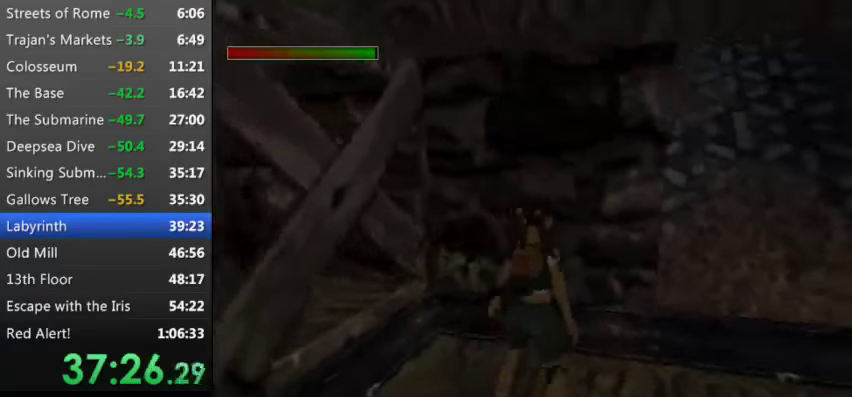
{"keys": ["right"], "events": [[33, "right", "down"], [400, "right", "up"], [500, "right", "down"]]}
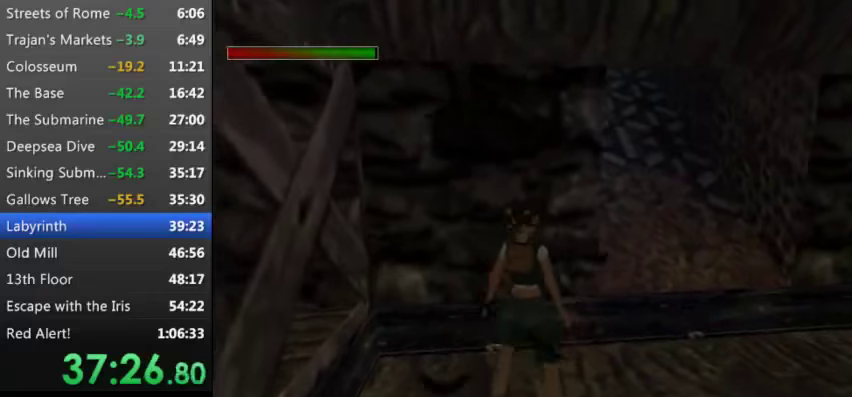
{"keys": [], "events": [[200, "right", "up"]]}
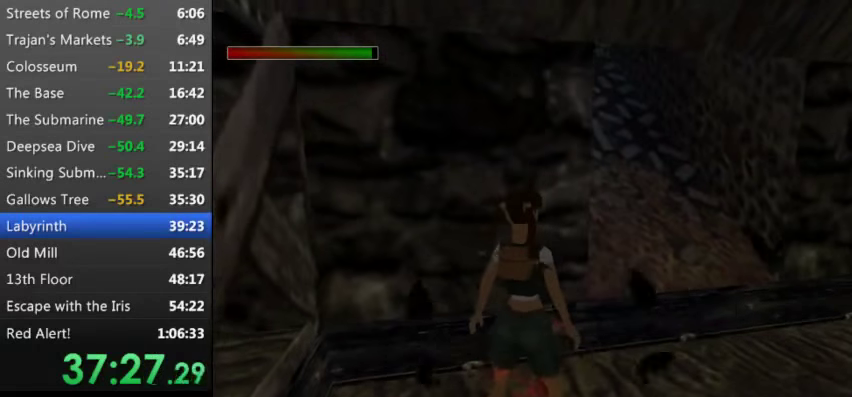
{"keys": [], "events": [[100, "up", "down"], [200, "up", "up"]]}
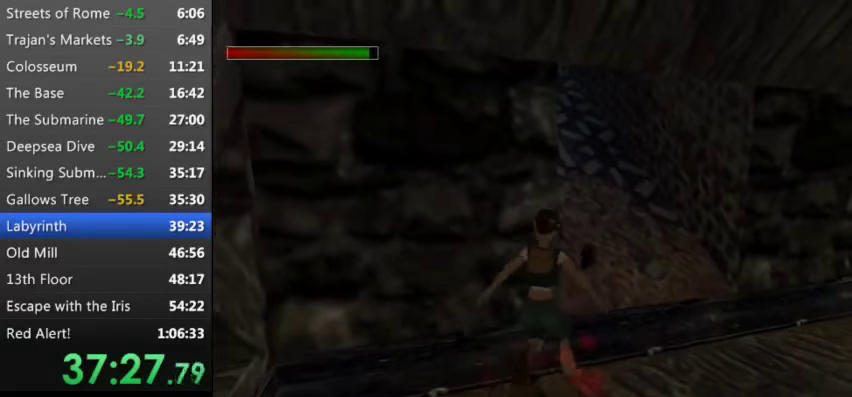
{"keys": ["left"], "events": [[266, "left", "down"]]}
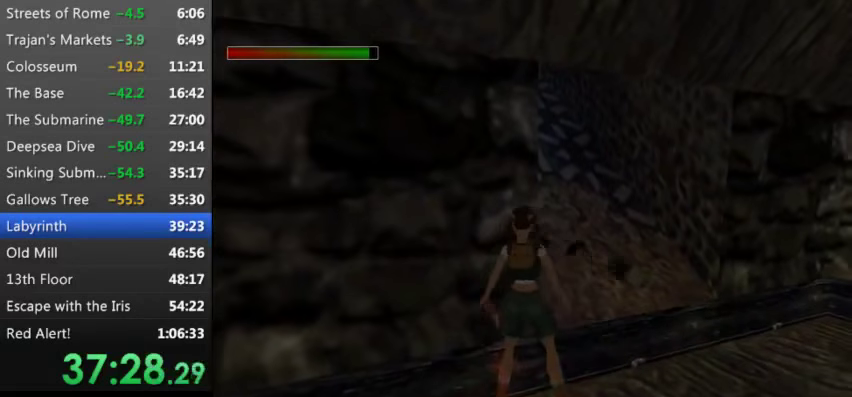
{"keys": ["left"], "events": [[266, "down", "down"], [266, "left", "up"], [433, "left", "down"], [500, "down", "up"]]}
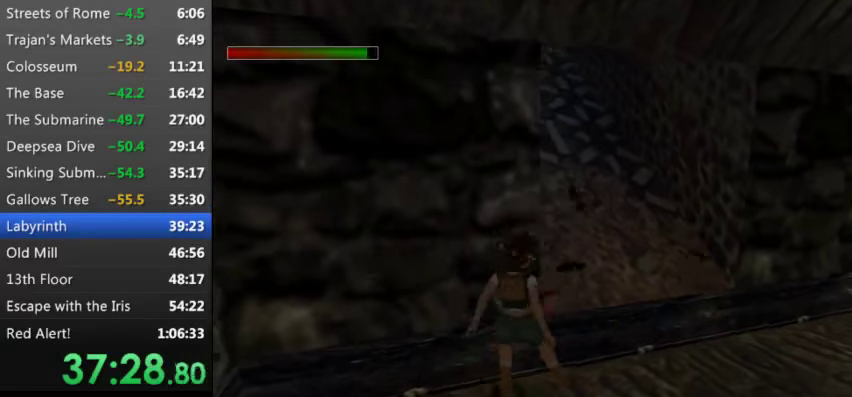
{"keys": [], "events": [[300, "left", "up"]]}
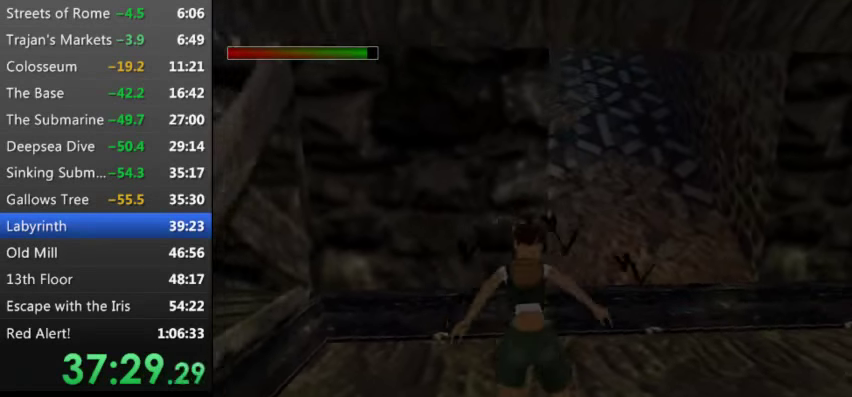
{"keys": ["left", "up"], "events": [[66, "up", "down"], [400, "left", "down"]]}
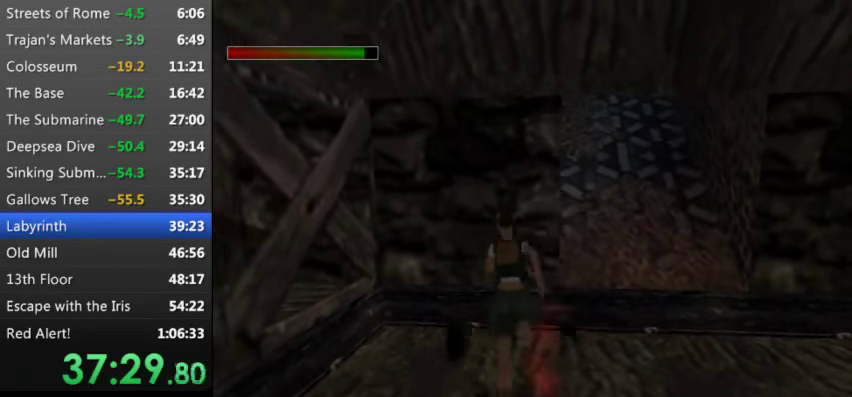
{"keys": [], "events": [[100, "left", "up"], [233, "right", "down"], [500, "right", "up"], [500, "up", "up"]]}
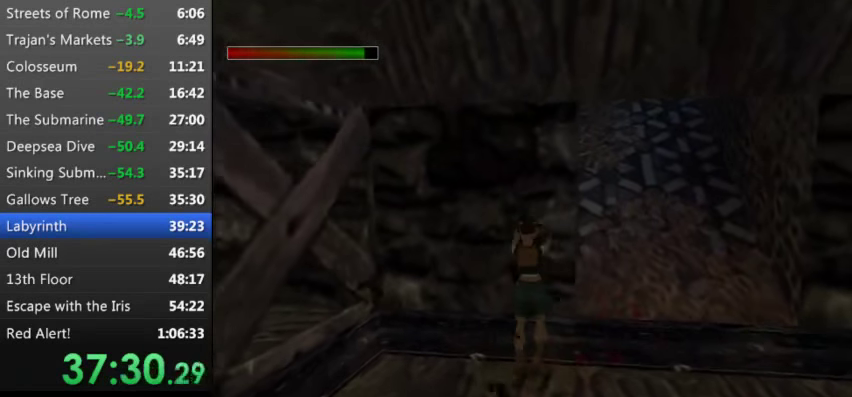
{"keys": ["right"], "events": [[233, "right", "down"]]}
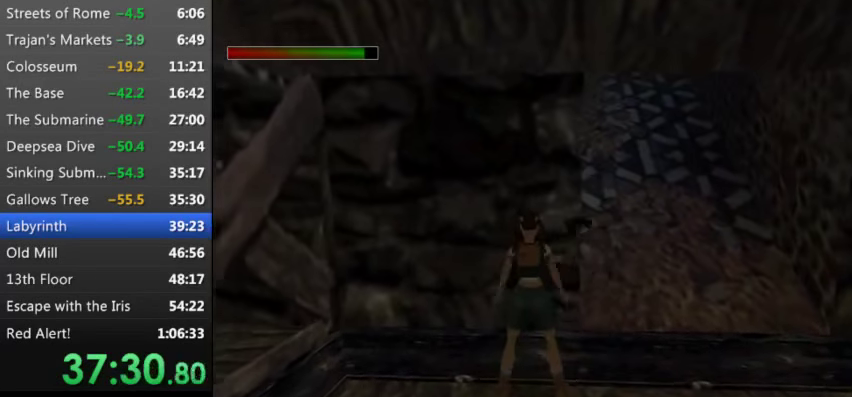
{"keys": ["right"], "events": []}
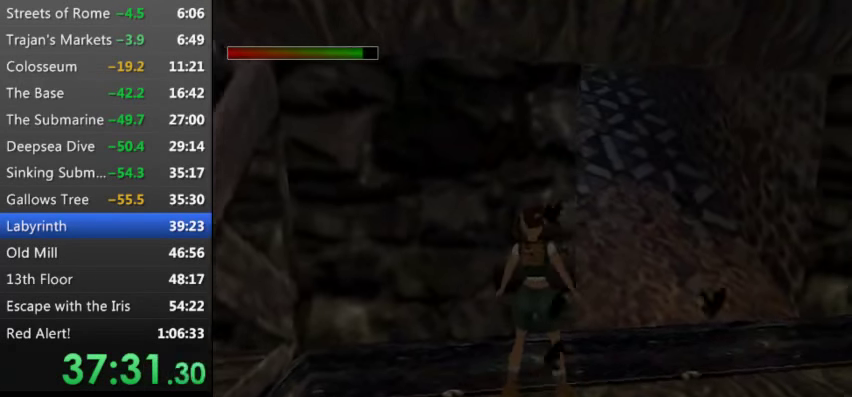
{"keys": ["right"], "events": [[133, "right", "up"], [366, "right", "down"]]}
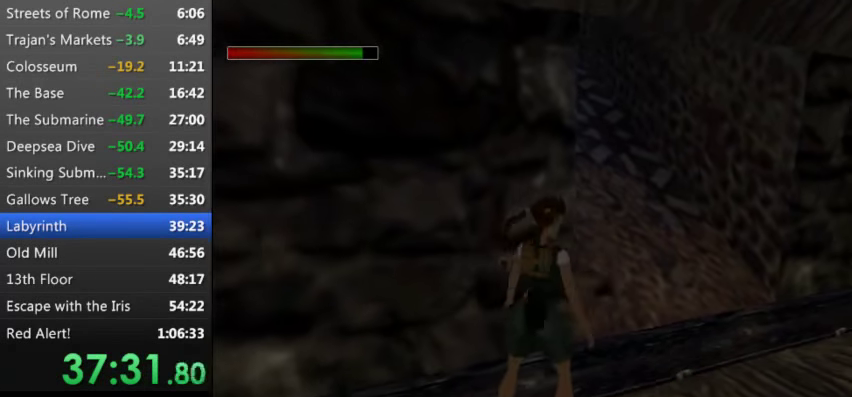
{"keys": [], "events": [[66, "right", "up"], [233, "right", "down"], [333, "right", "up"]]}
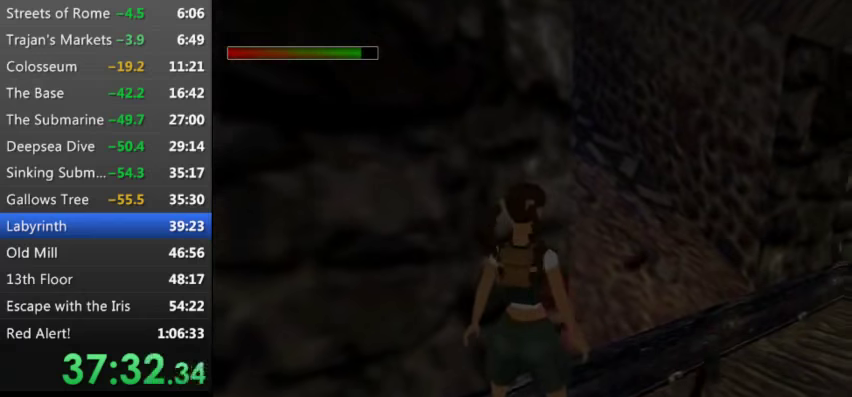
{"keys": ["s", "up"], "events": [[233, "s", "down"], [400, "up", "down"]]}
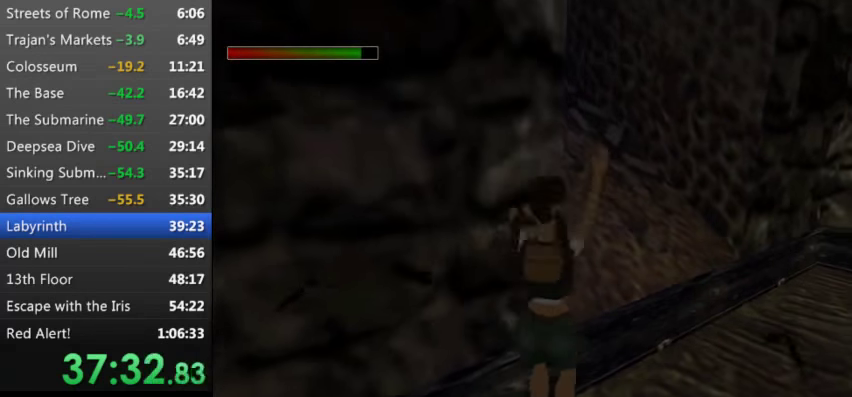
{"keys": [], "events": [[233, "s", "up"], [233, "up", "up"]]}
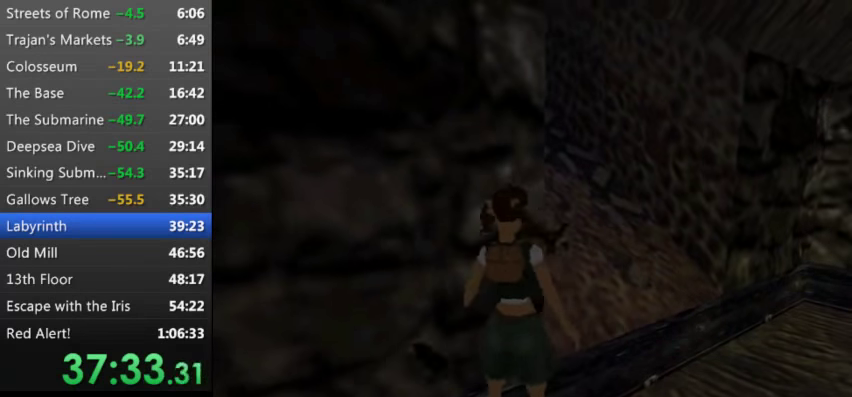
{"keys": ["left"], "events": [[200, "left", "down"]]}
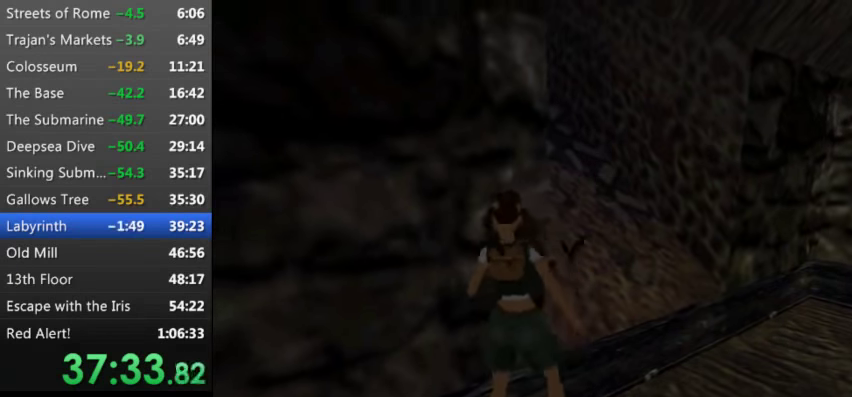
{"keys": ["down", "left"], "events": [[300, "down", "down"], [366, "left", "up"], [466, "left", "down"]]}
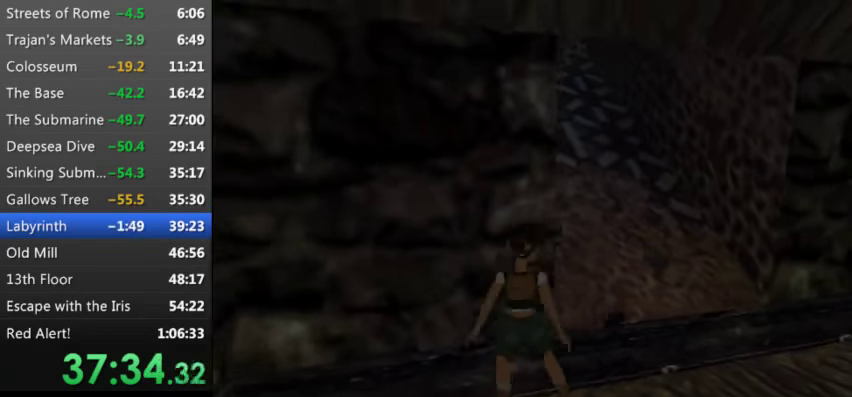
{"keys": [], "events": [[100, "down", "up"], [366, "left", "up"]]}